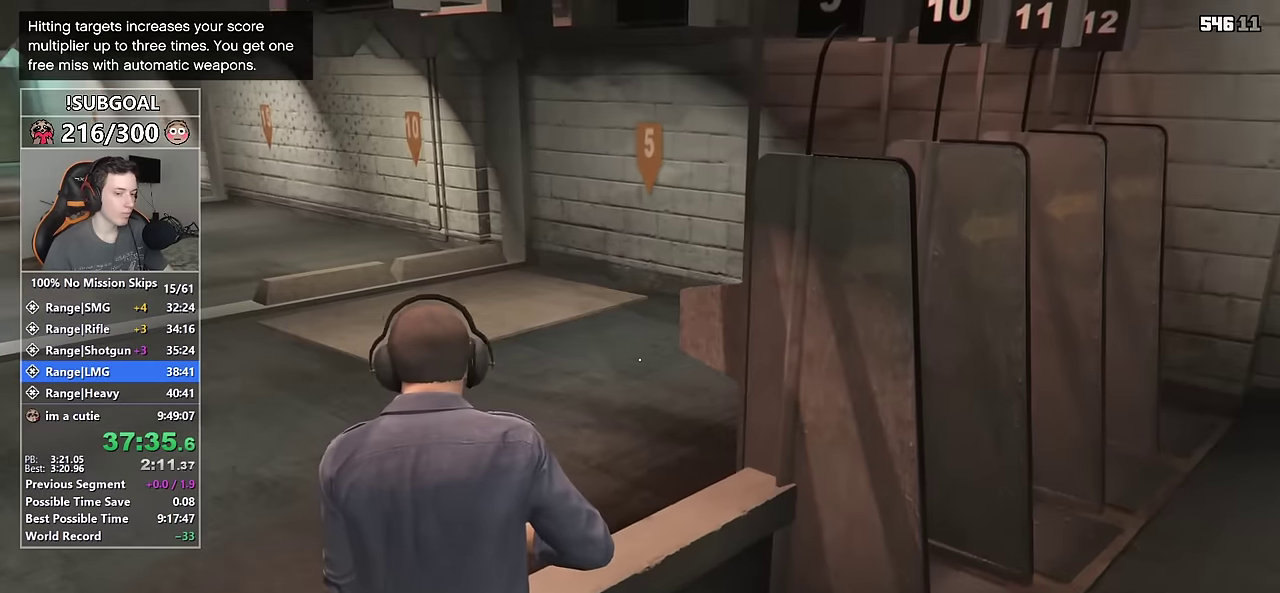
Gameplay with keyboard and mouse; each line is a JSON object with the keys and mouse buttons held at the frame after it. "events" lists presses ("down") and releases ("up") of "1", "2", "3", "4", "5", "6", "7", "a", "c", "caps_lock", "ctrl", "d", "e", "escape", "f", "f1", "f2", "f3", "g", "num4", "num5", "num6", "p", "q", "r", "return", "s", "shift", "space", "tab", "v", "w", "mouse_left", "mouse_middle", "mouse_right", "mouse_mb4", "mouse_mb5", "mouse_wheel_up" and "mouse_wheel_down" between this image and that frame as [ms after this image, input, new state], when the widget could be followed in between. "mouse_left", "mouse_middle", "mouse_right", "mouse_mb4", "mouse_mb5", "mouse_wheel_up", "mouse_wheel_down" = the "left", "middle", "right", "mb4", "mb5", "wheel_up", "wheel_down" buttons of the "mouse" list. No other keys are recorded. Not read: mouse_move.
{"keys": ["d", "shift", "w"], "mouse": [], "events": [[16, "shift", "down"], [450, "w", "down"]]}
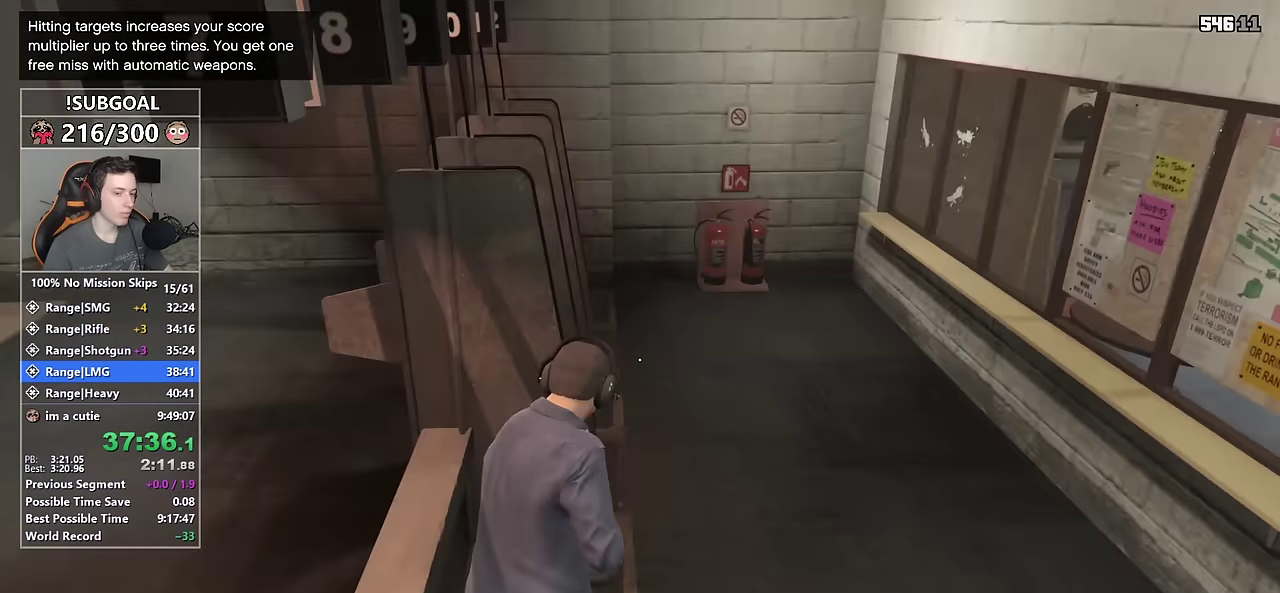
{"keys": ["shift", "v", "w"], "mouse": [], "events": [[66, "d", "up"], [133, "v", "down"], [216, "v", "up"], [316, "v", "down"], [366, "v", "up"], [500, "v", "down"]]}
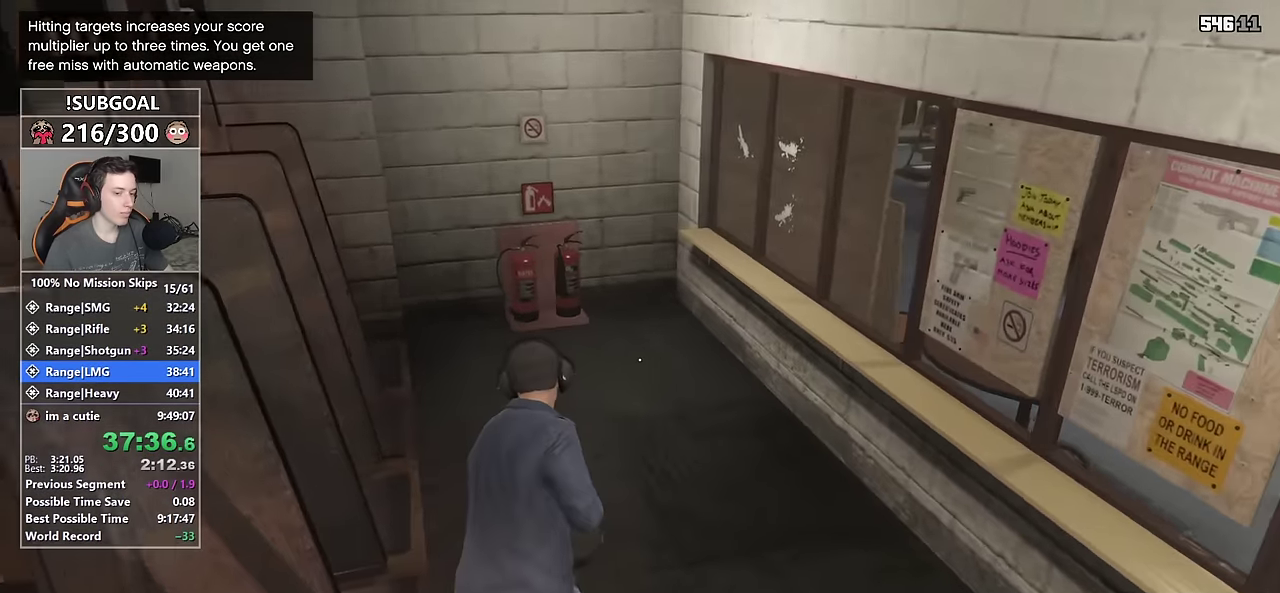
{"keys": ["shift", "w"], "mouse": [], "events": [[50, "v", "up"]]}
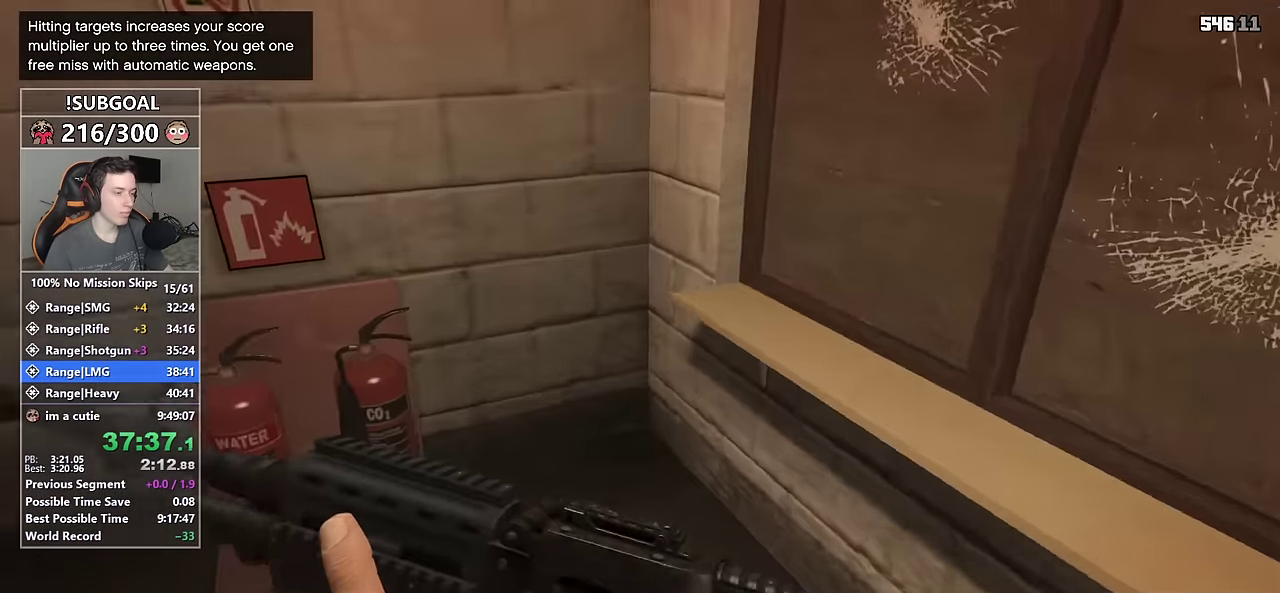
{"keys": ["shift", "w"], "mouse": [], "events": []}
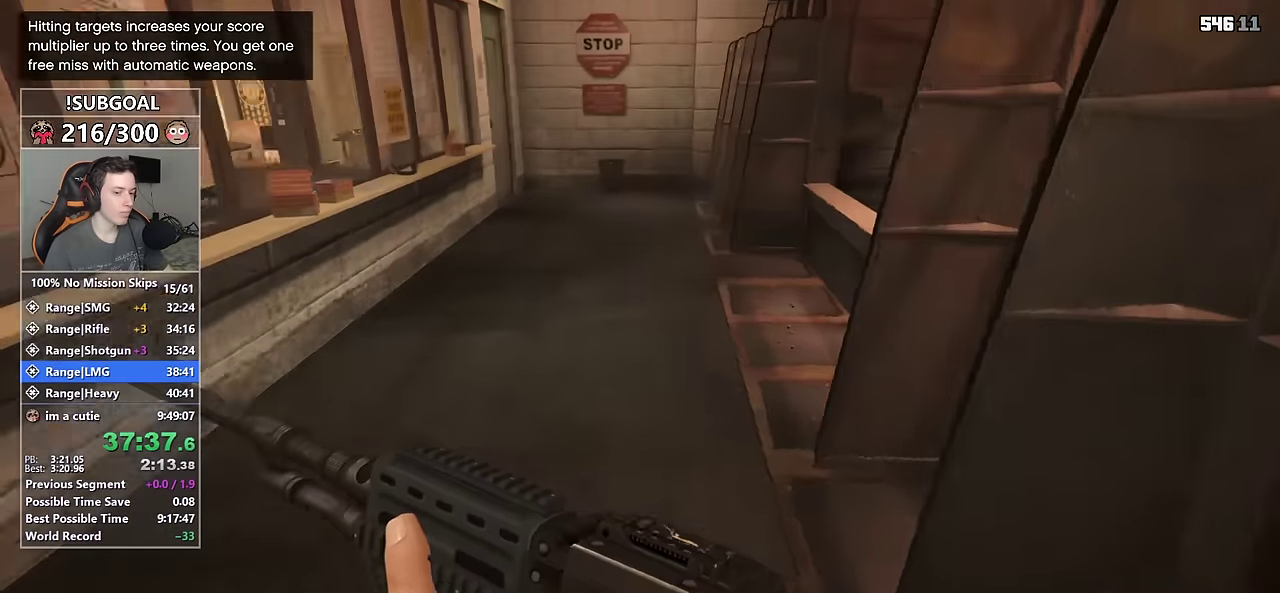
{"keys": ["shift", "w"], "mouse": [], "events": []}
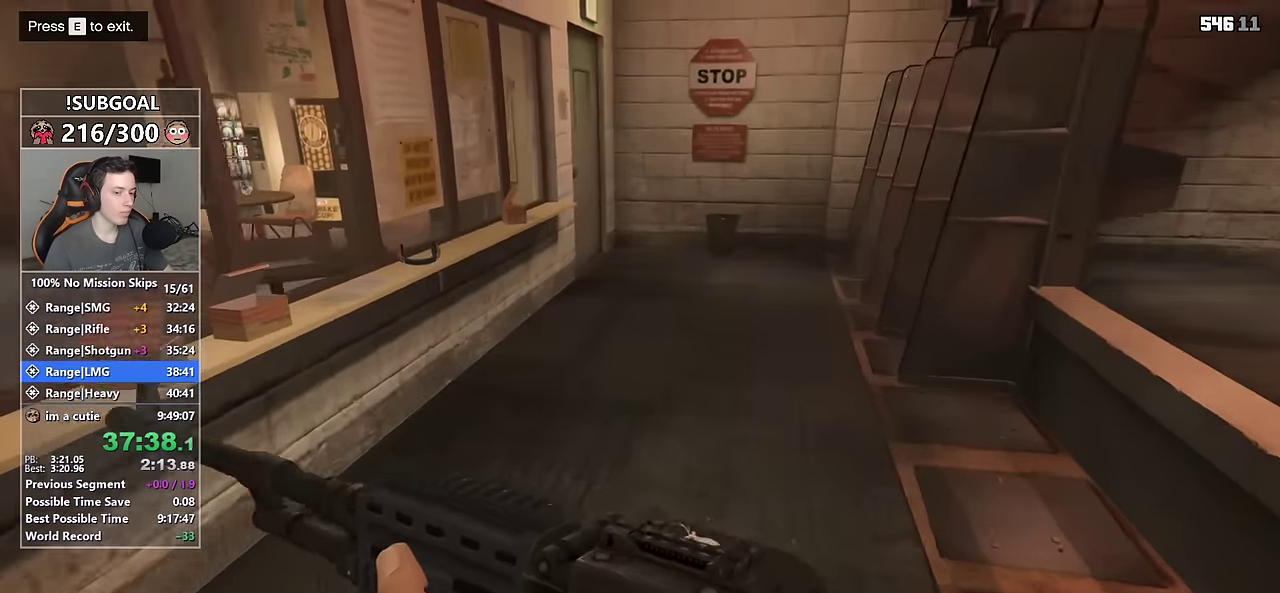
{"keys": ["shift", "w"], "mouse": [], "events": []}
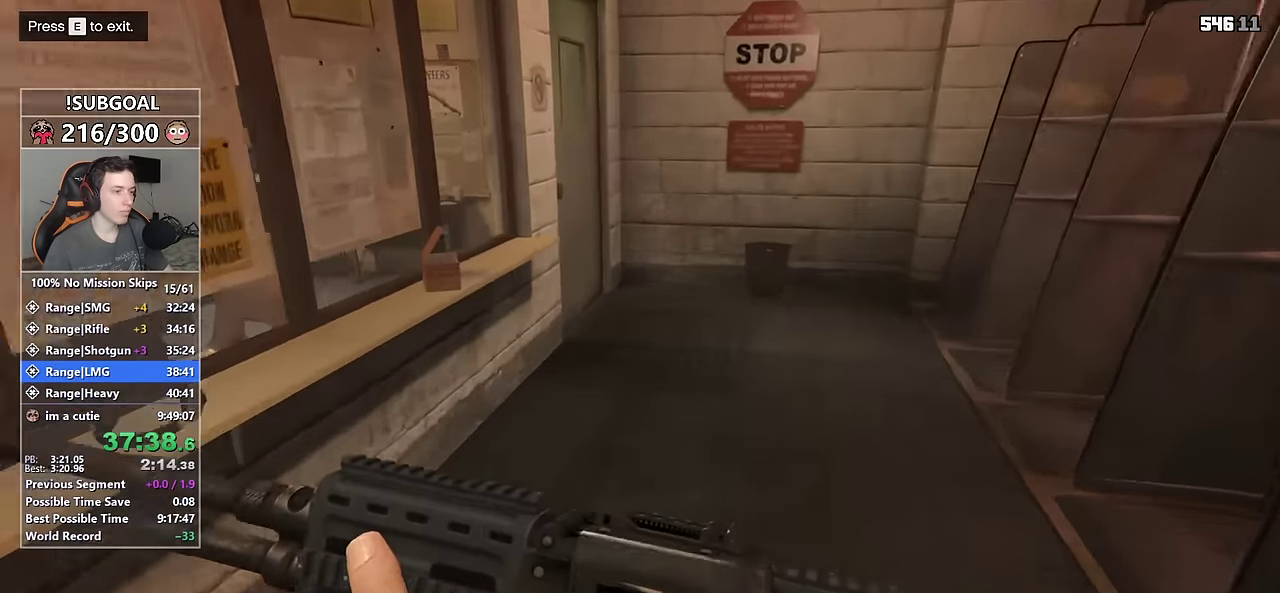
{"keys": ["shift", "w"], "mouse": [], "events": []}
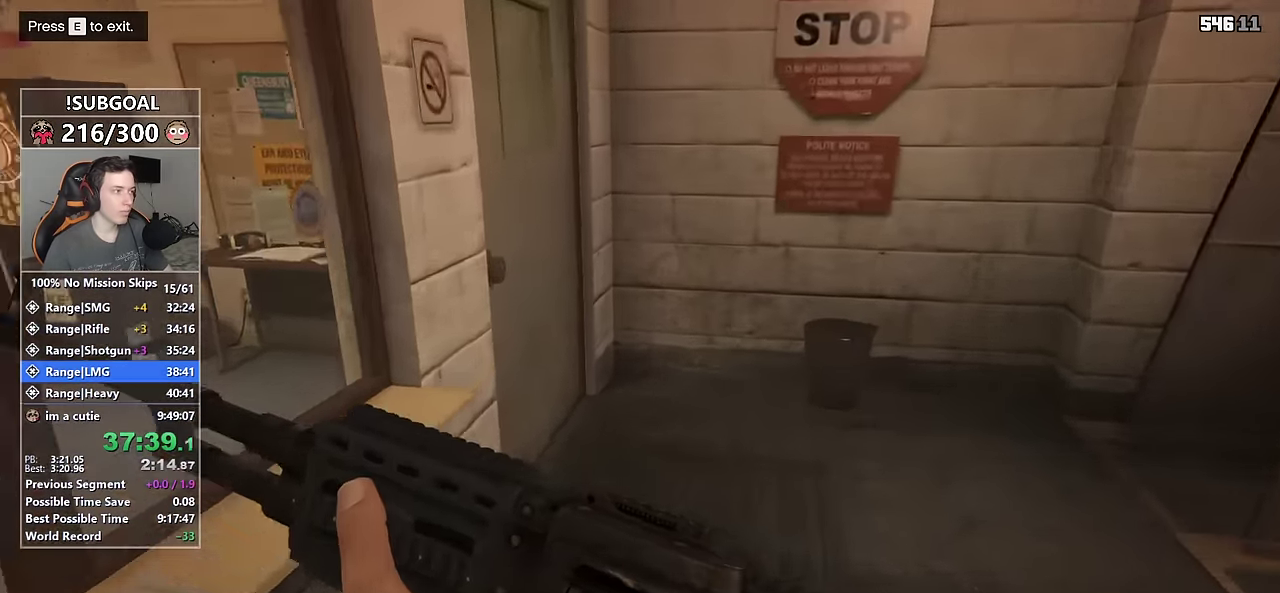
{"keys": ["shift", "w"], "mouse": [], "events": []}
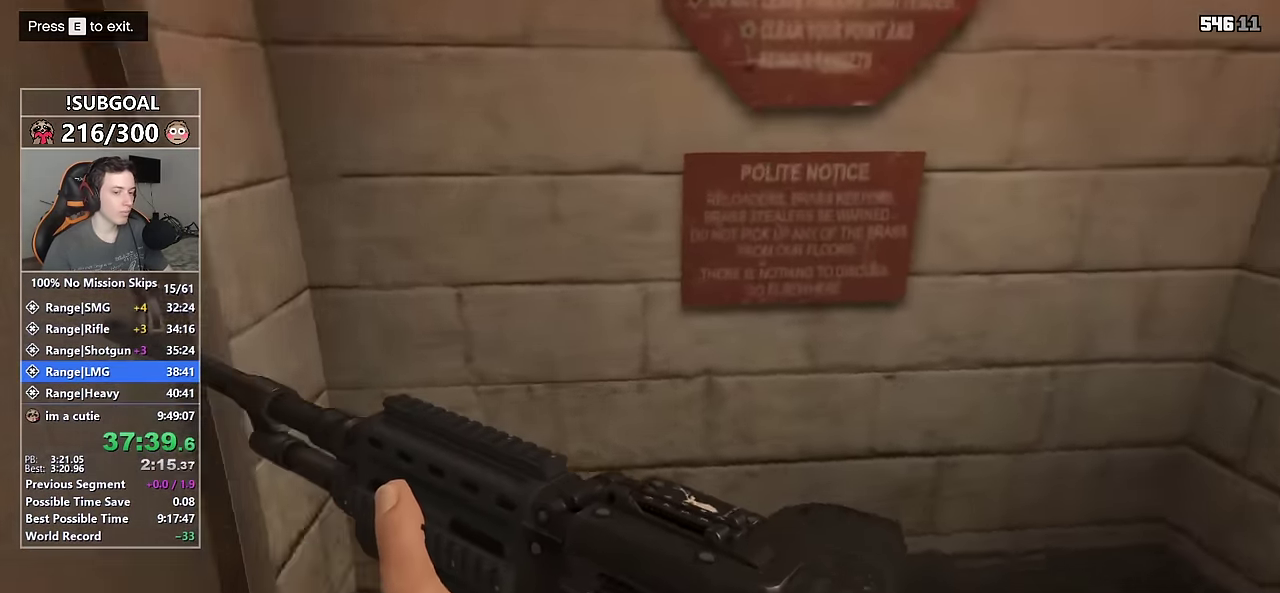
{"keys": ["shift", "w"], "mouse": [], "events": []}
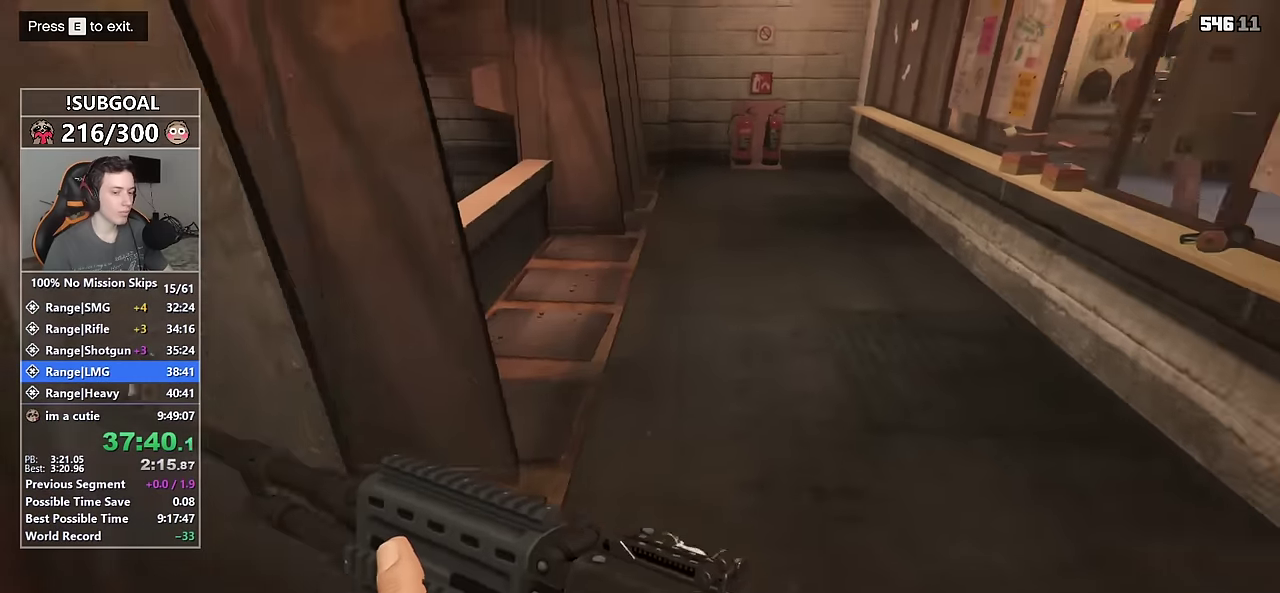
{"keys": ["shift", "w"], "mouse": [], "events": []}
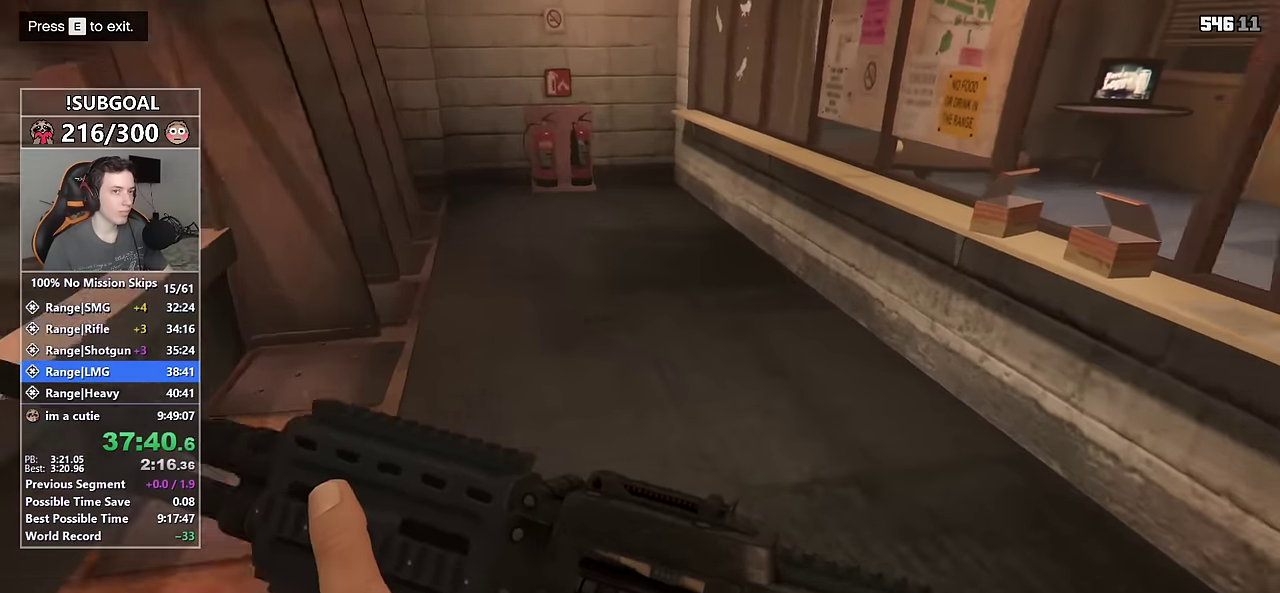
{"keys": ["shift", "w"], "mouse": [], "events": []}
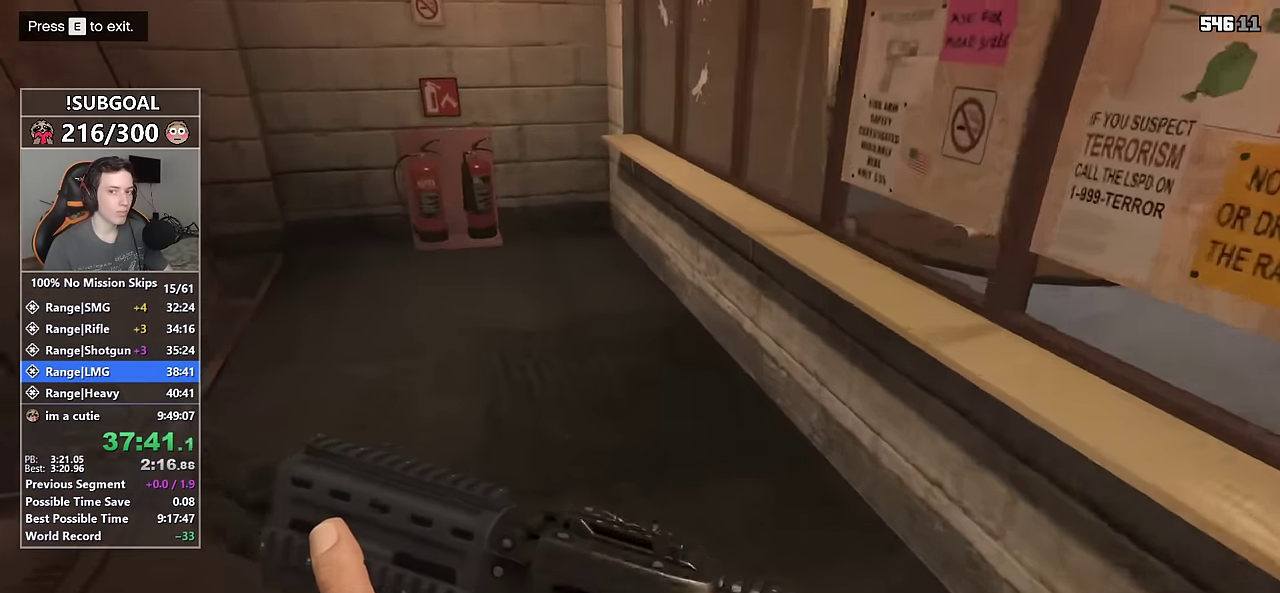
{"keys": ["shift", "w"], "mouse": [], "events": []}
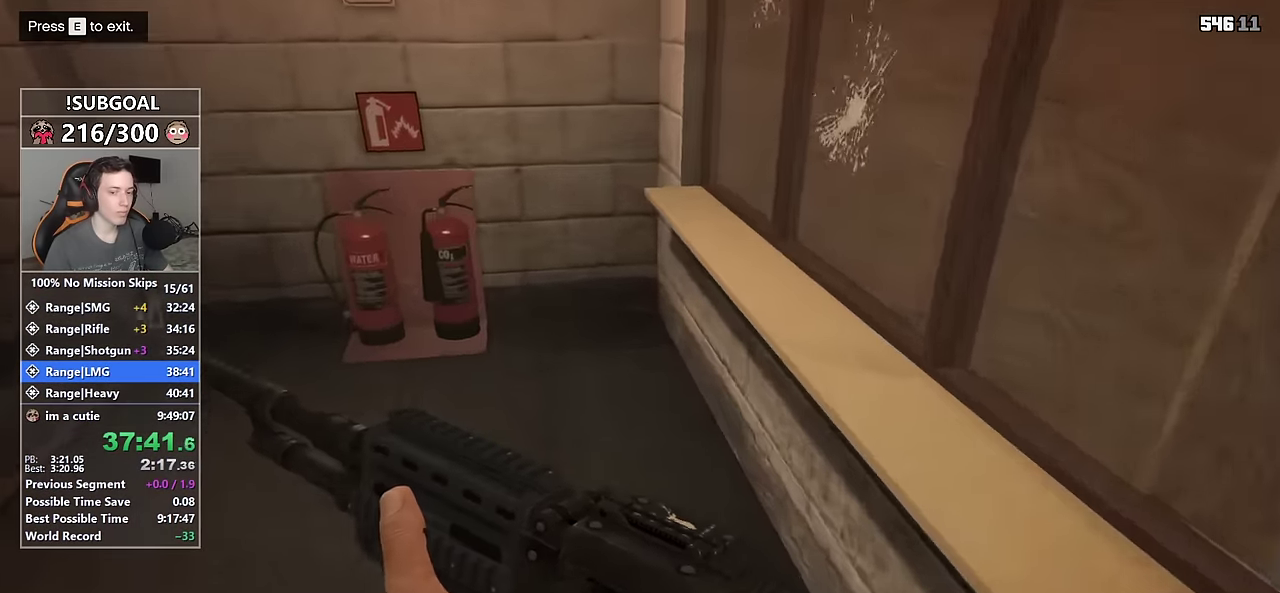
{"keys": ["shift", "w"], "mouse": [], "events": []}
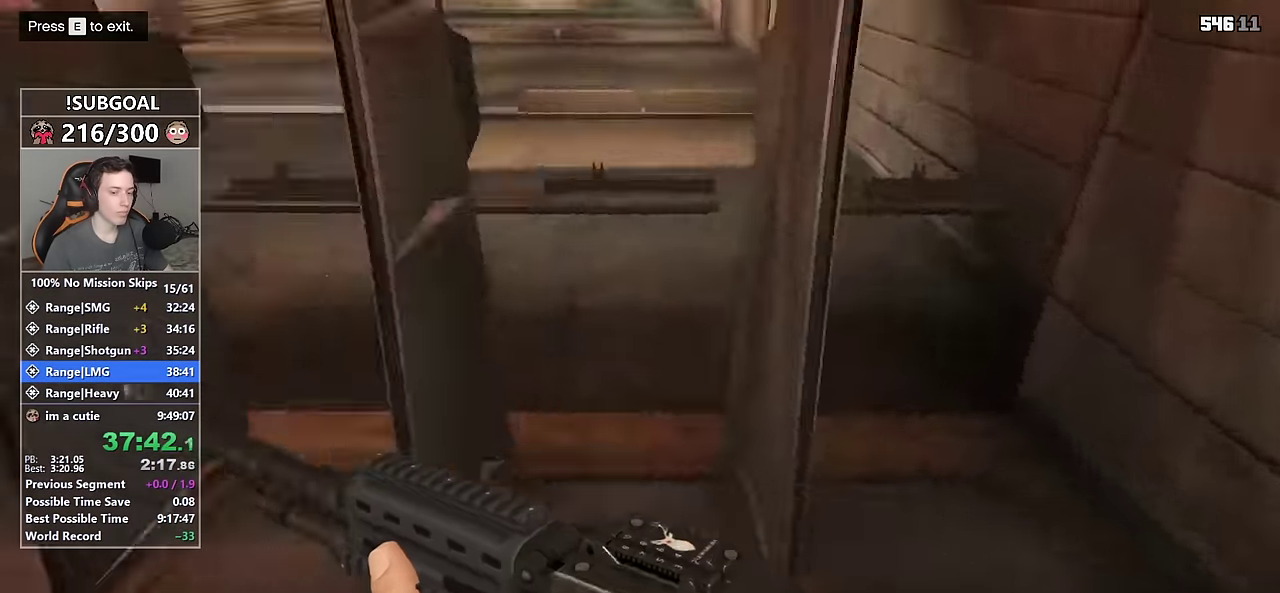
{"keys": ["shift", "w"], "mouse": [], "events": []}
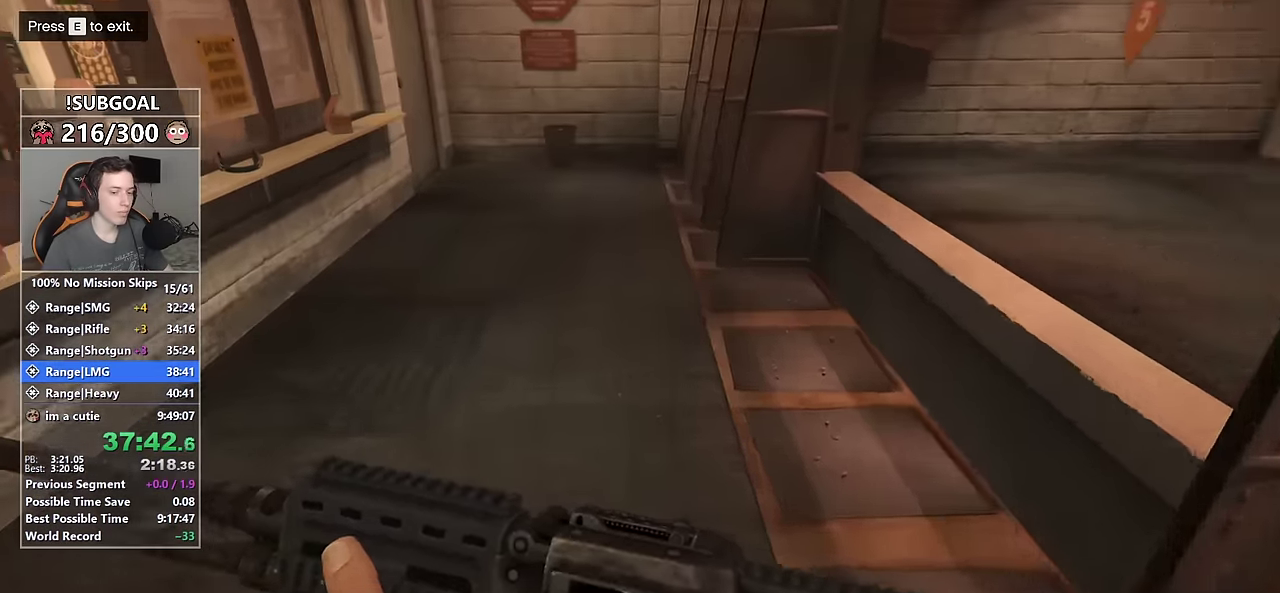
{"keys": ["shift", "w"], "mouse": [], "events": []}
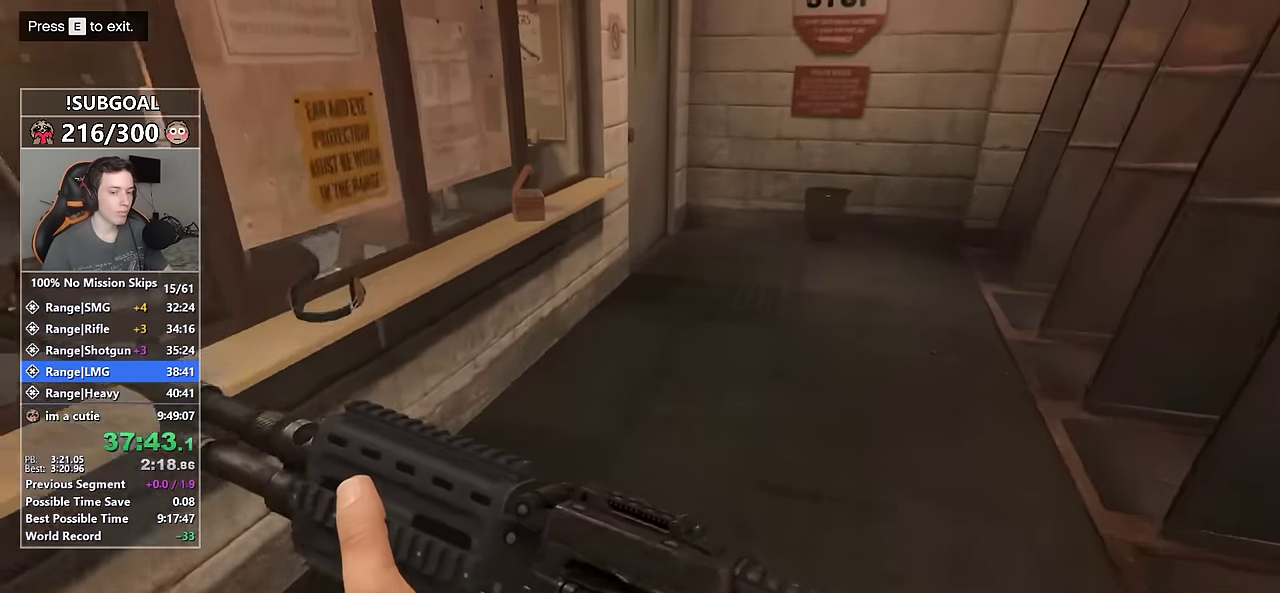
{"keys": ["shift", "w"], "mouse": [], "events": []}
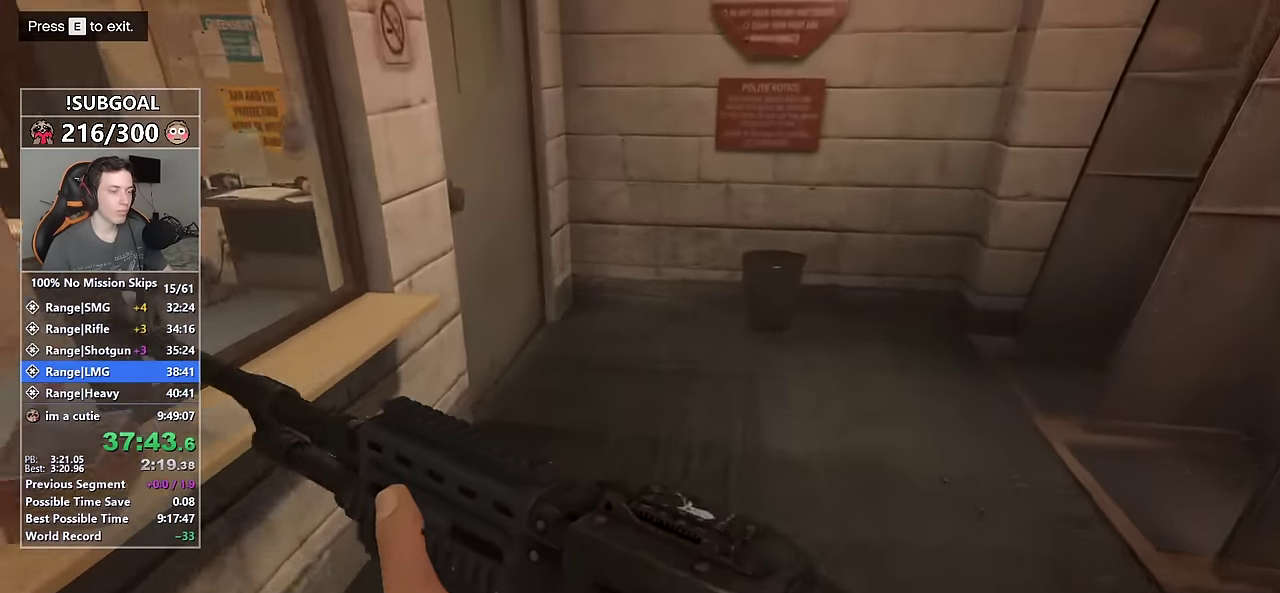
{"keys": ["shift", "w"], "mouse": [], "events": []}
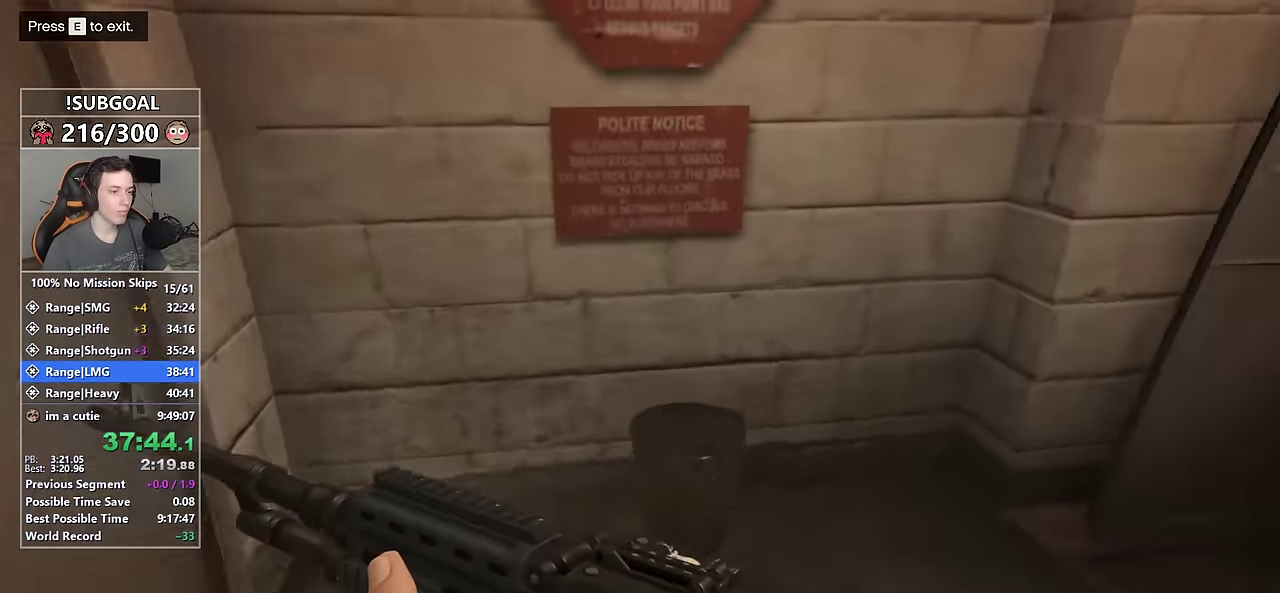
{"keys": ["shift", "w"], "mouse": [], "events": []}
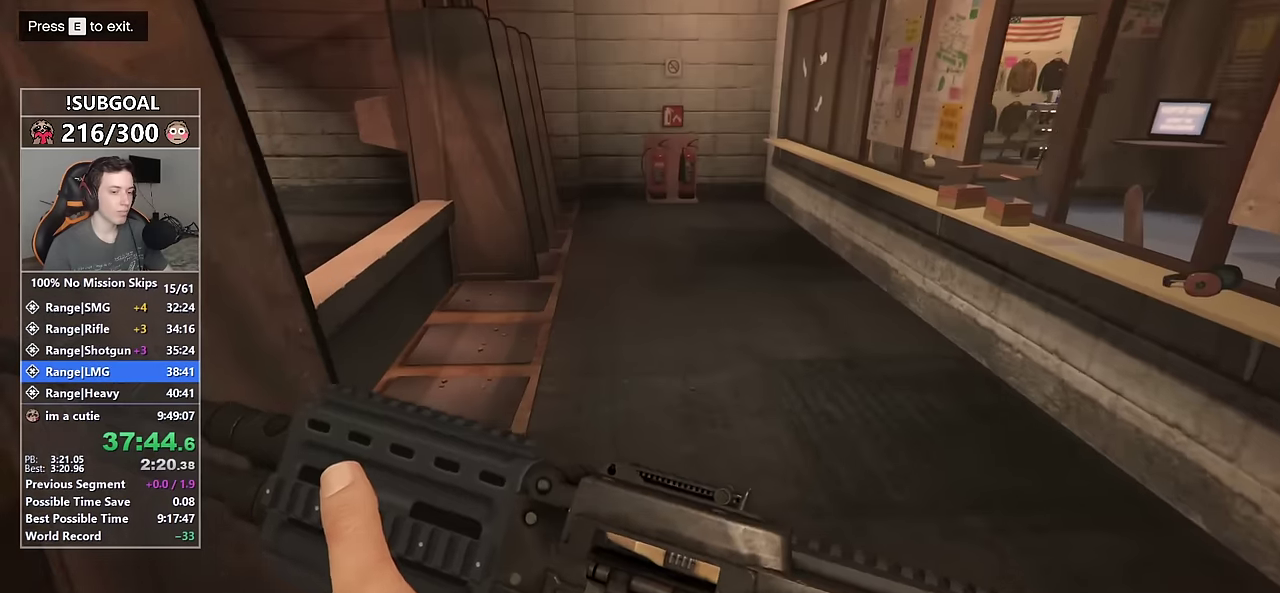
{"keys": ["shift", "w"], "mouse": [], "events": []}
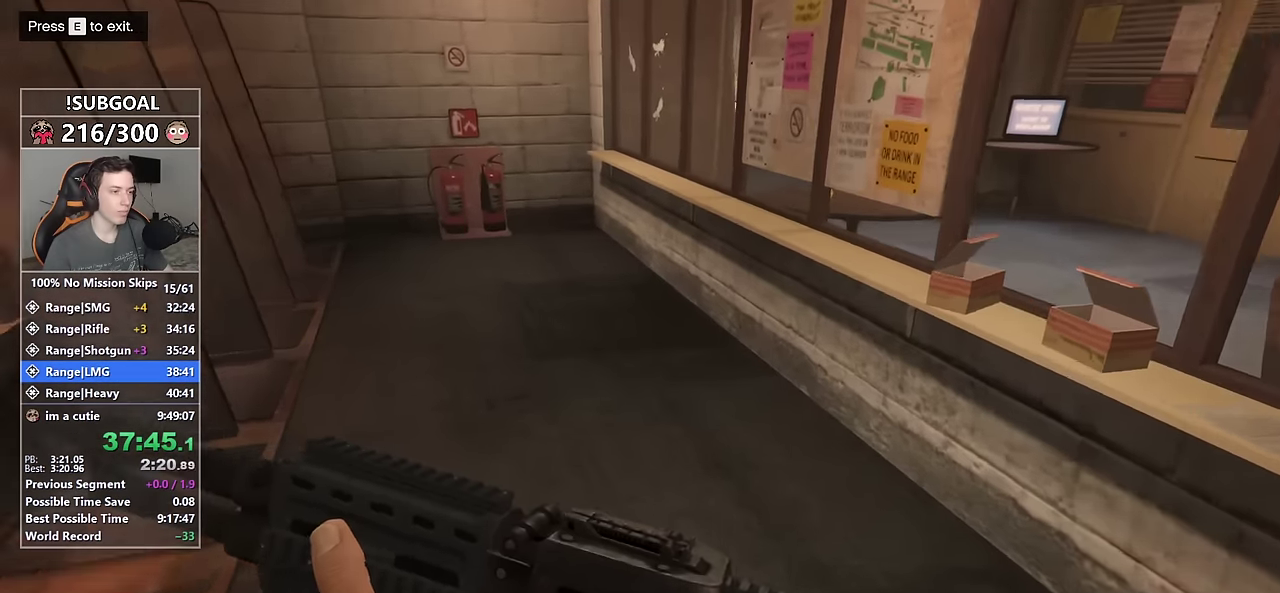
{"keys": ["shift", "w"], "mouse": [], "events": []}
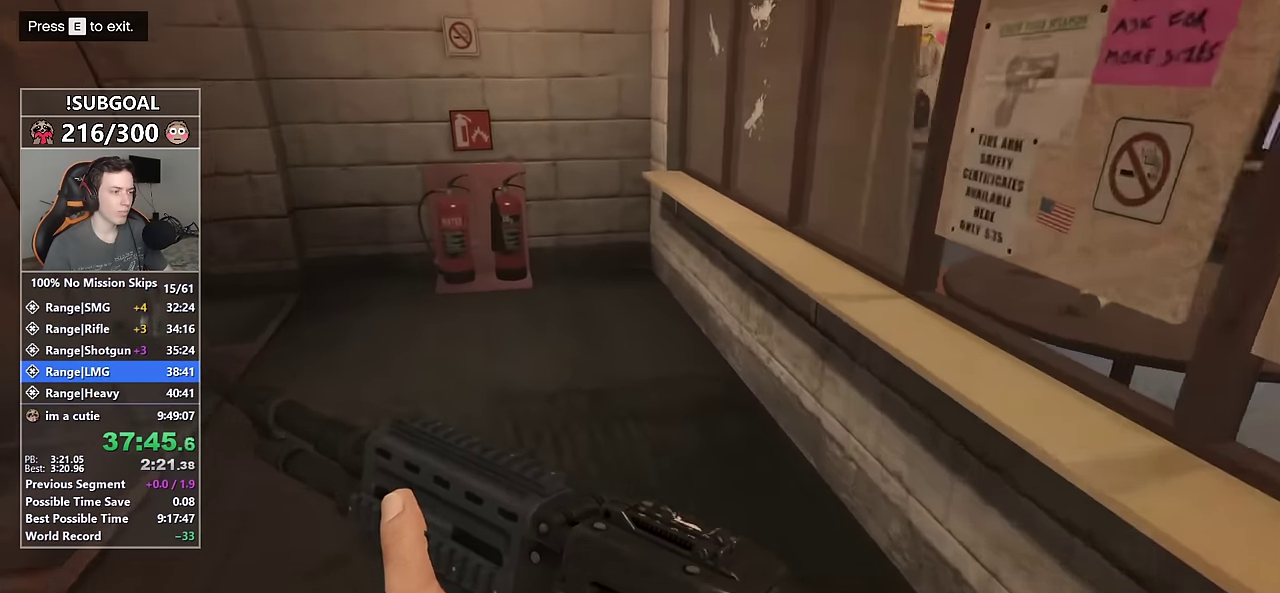
{"keys": ["shift", "w"], "mouse": [], "events": []}
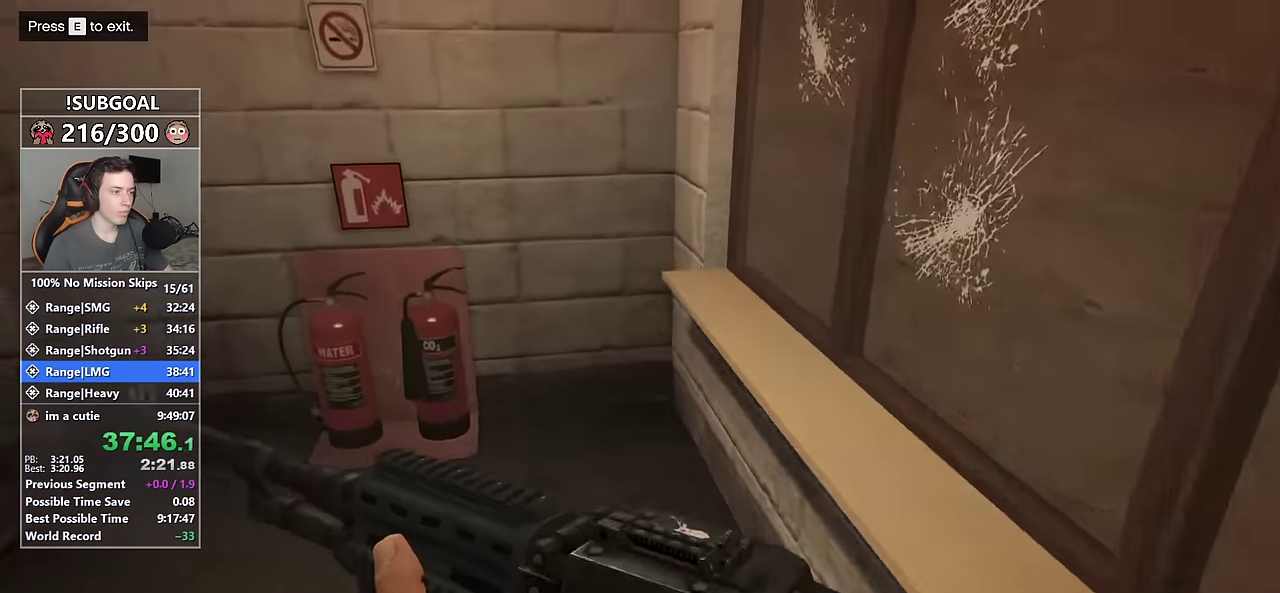
{"keys": ["shift", "w"], "mouse": [], "events": []}
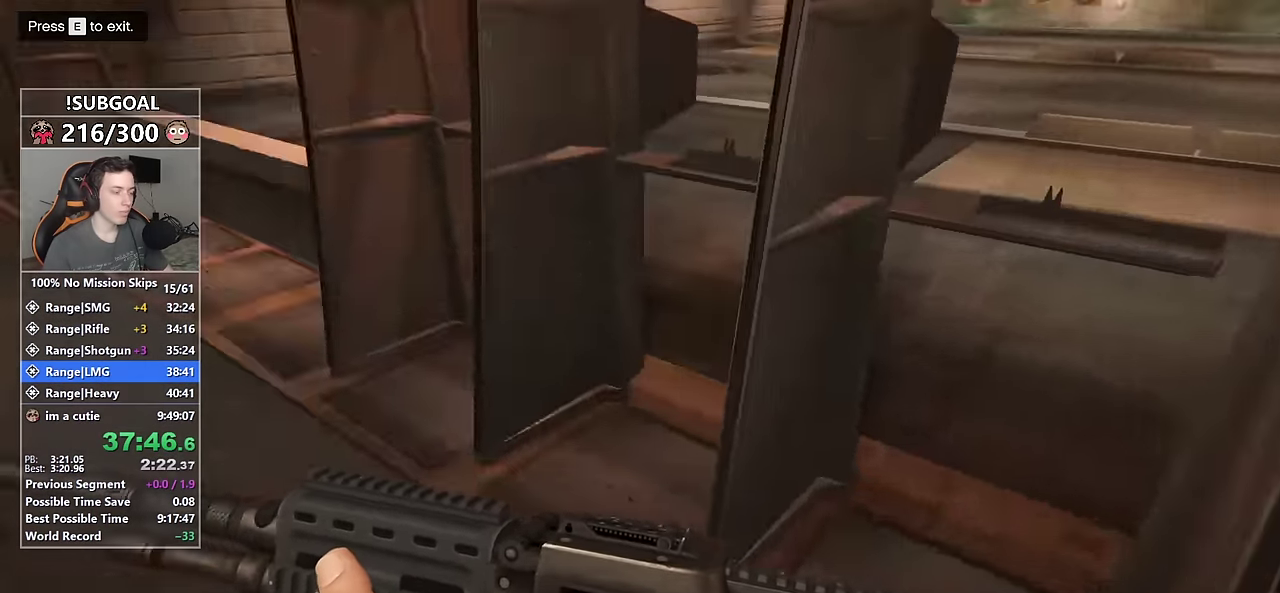
{"keys": ["shift", "w"], "mouse": [], "events": []}
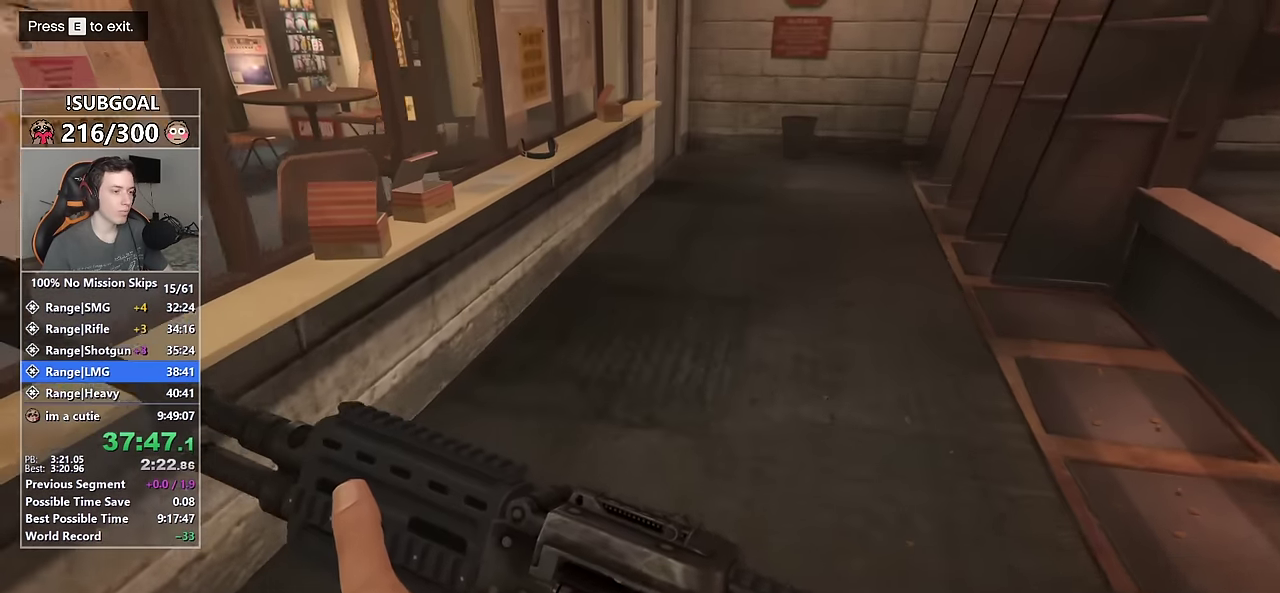
{"keys": ["shift", "w"], "mouse": [], "events": []}
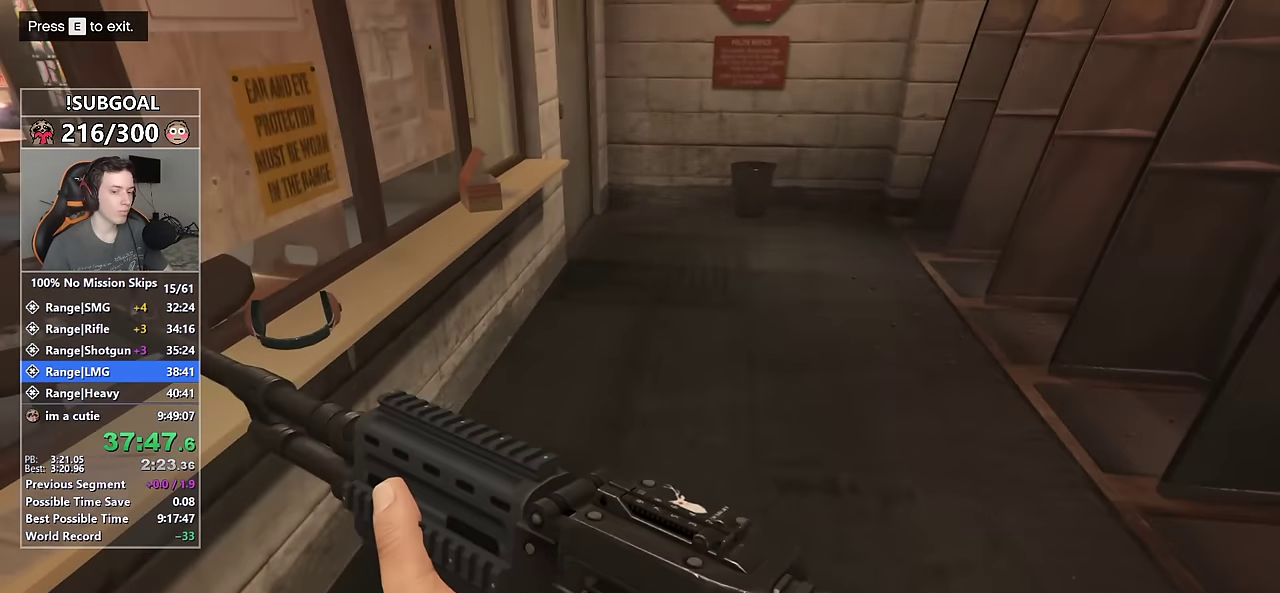
{"keys": ["shift", "w"], "mouse": [], "events": []}
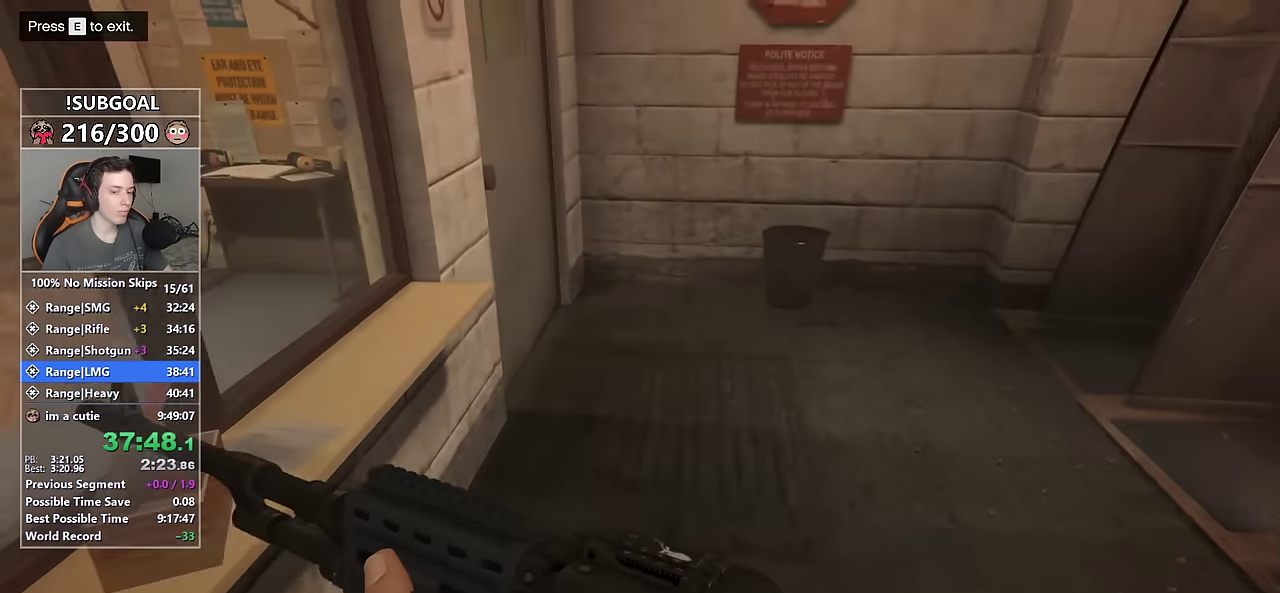
{"keys": ["shift", "w"], "mouse": [], "events": []}
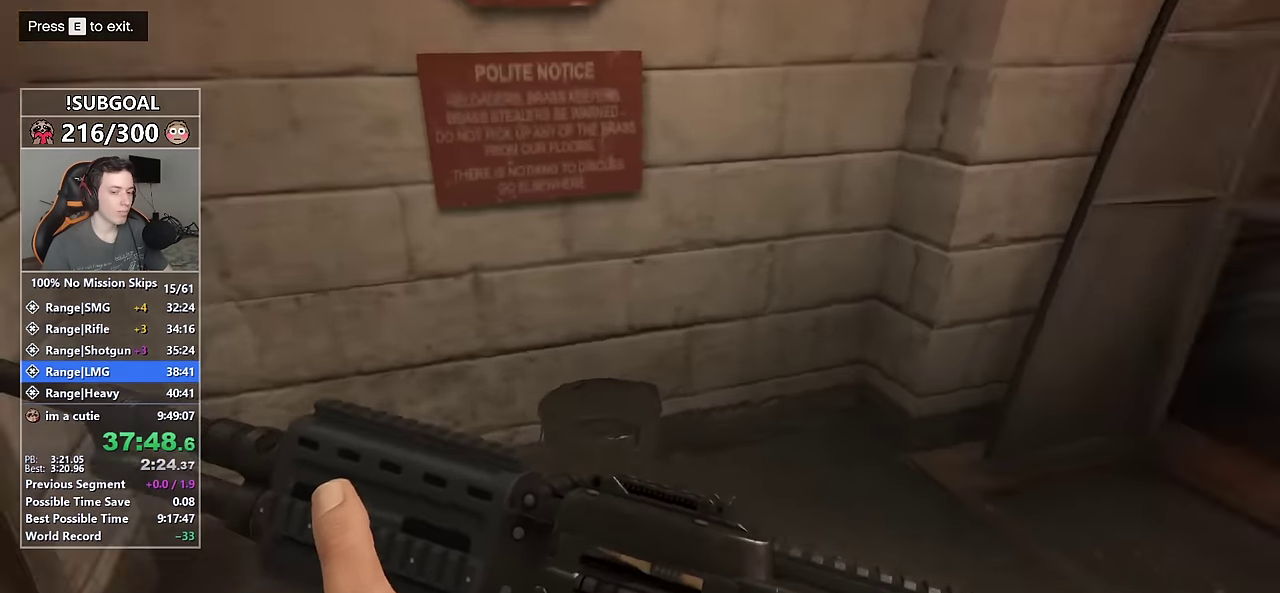
{"keys": ["shift", "w"], "mouse": [], "events": []}
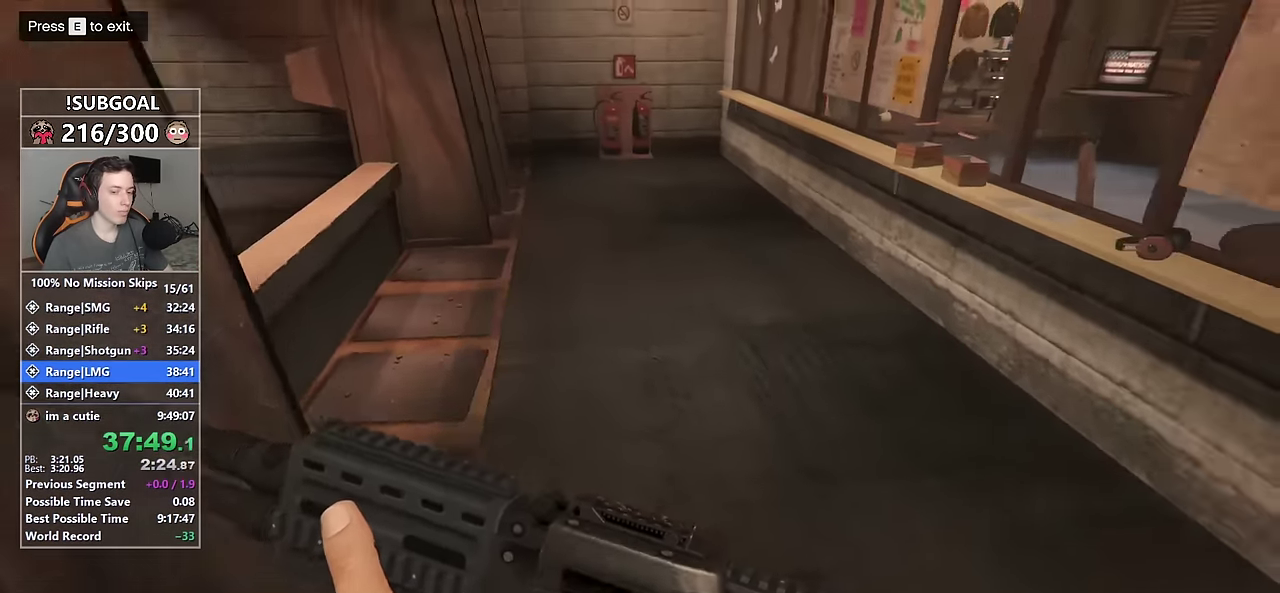
{"keys": ["shift", "w"], "mouse": [], "events": []}